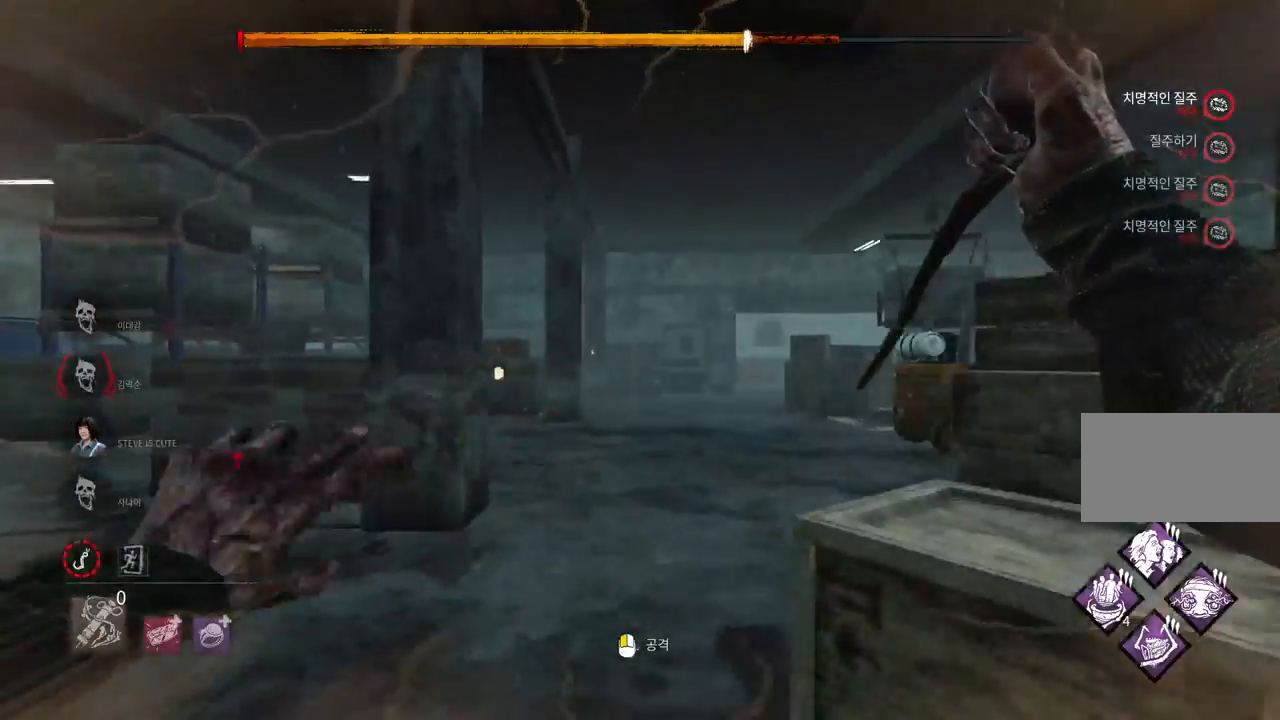
Gameplay with keyboard and mouse; each line is a JSON object with the keys and mouse buttons held at the frame after it. "events" lists presses ("down") and releases ("up") of "a", "ctrl", "d", "e", "q", "s", "shift", "space", "w", "mouse_left", "mouse_wheel", "mouse_right", "mouse_mb4" and "mouse_mb5" between this image and that frame as [ms after this image, input, new state], when the widget could be followed in between. "mouse_left", "mouse_wheel", "mouse_right", "mouse_mb4", "mouse_mb5" = the "left", "wheel", "right", "mb4", "mb5" buttons of the "mouse" list. No other keys are recorded. "wheel" means that the mouse wheel is clicked or scrolled. Mouse movement is not recorded.
{"keys": [], "mouse": [], "events": []}
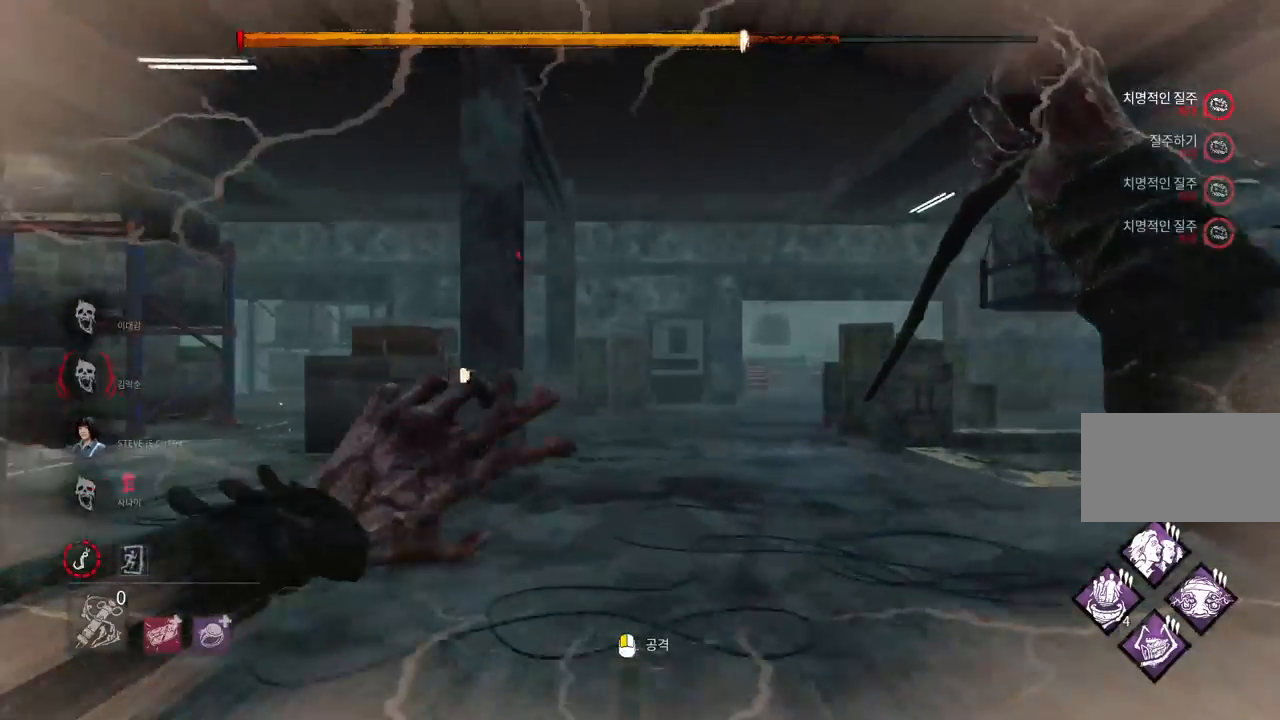
{"keys": [], "mouse": [], "events": []}
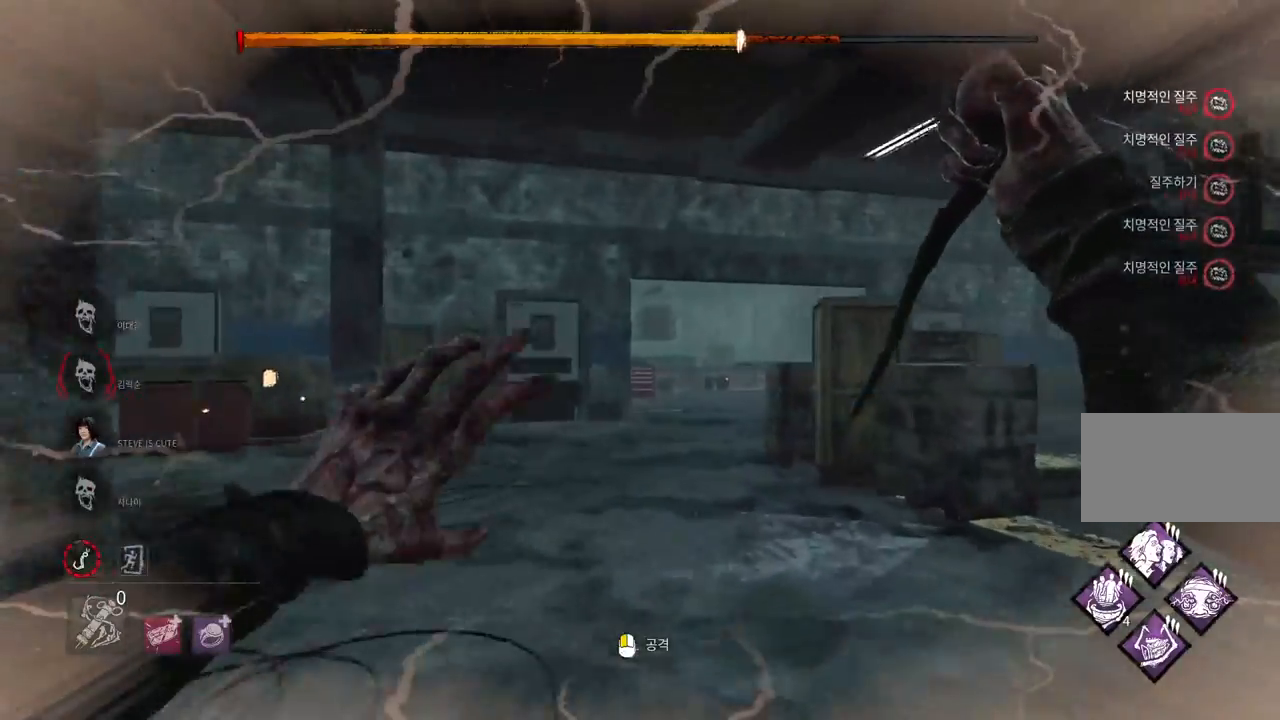
{"keys": [], "mouse": [], "events": []}
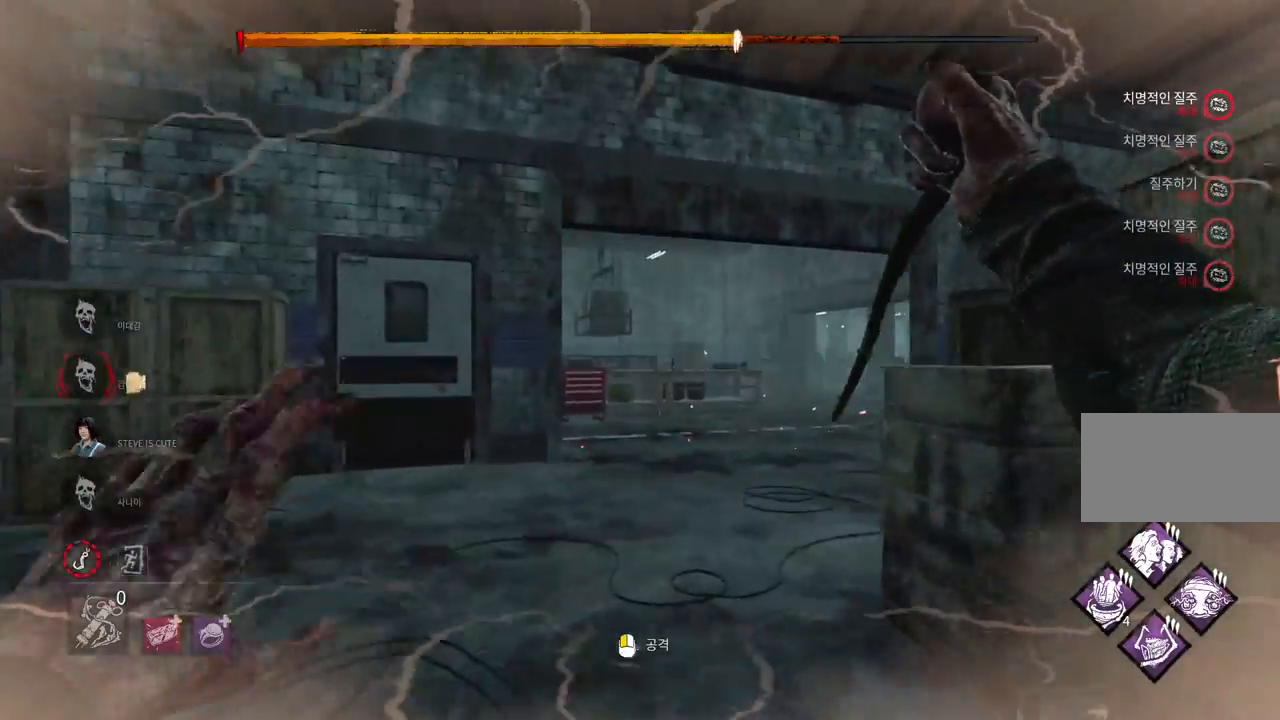
{"keys": [], "mouse": [], "events": []}
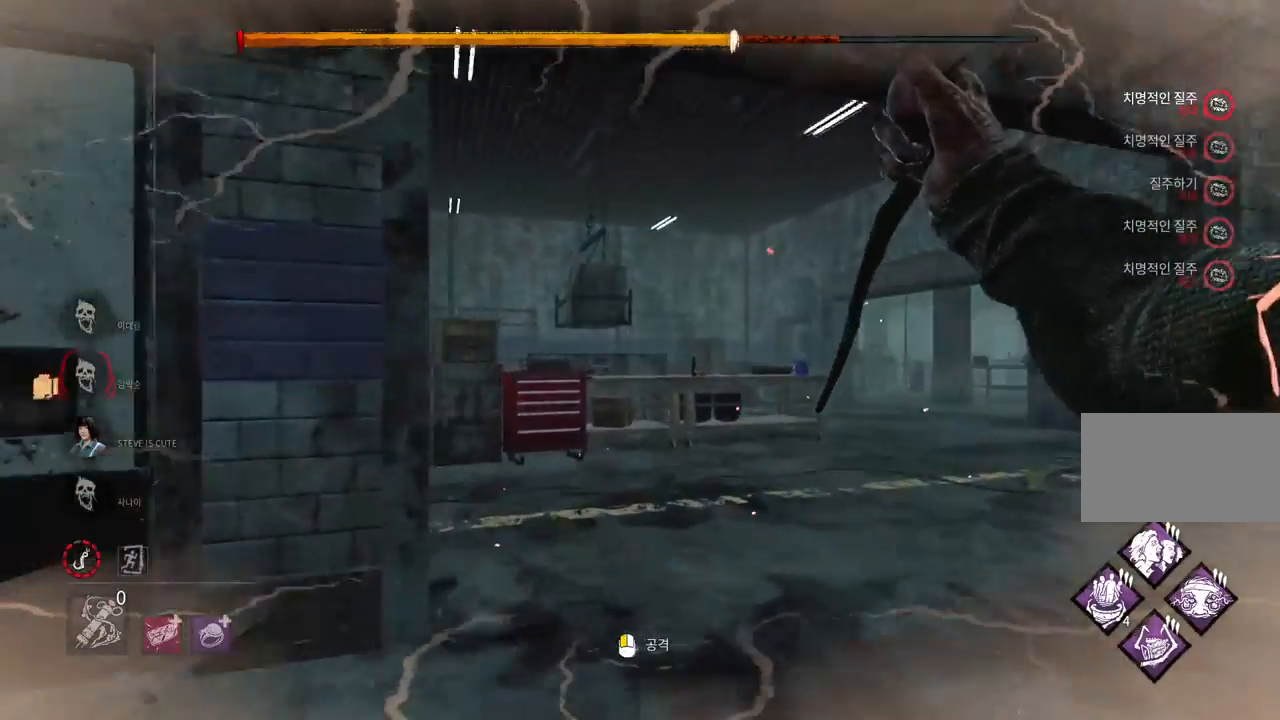
{"keys": ["a", "w"], "mouse": ["left"], "events": [[233, "mouse_left", "down"], [233, "w", "down"], [433, "a", "down"]]}
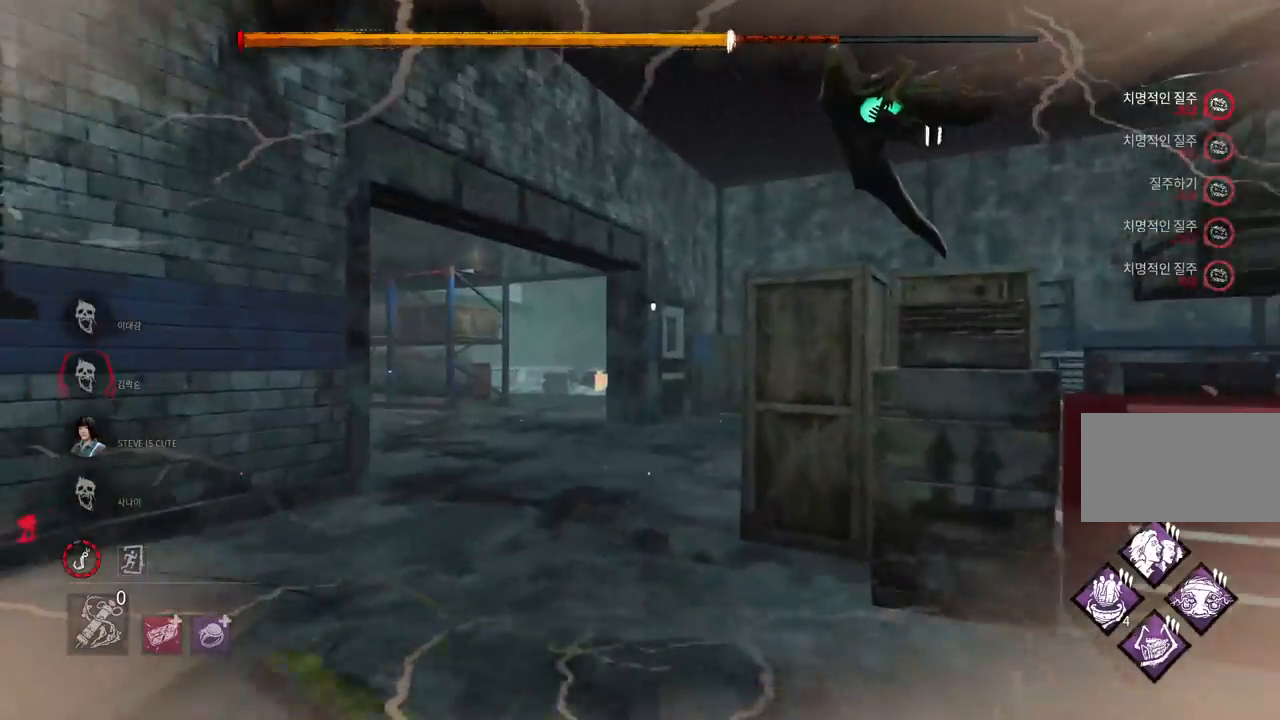
{"keys": ["a", "w"], "mouse": ["left"], "events": [[67, "a", "up"], [233, "a", "down"]]}
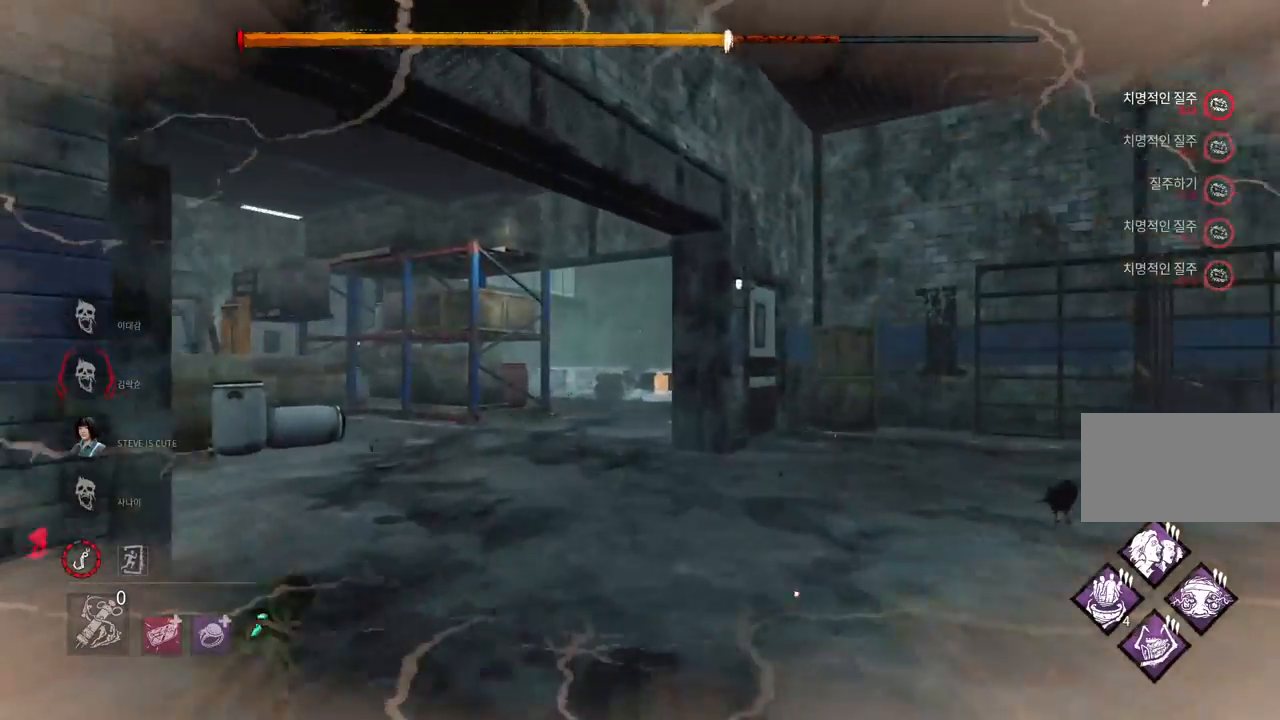
{"keys": ["w"], "mouse": ["left"], "events": [[433, "a", "up"]]}
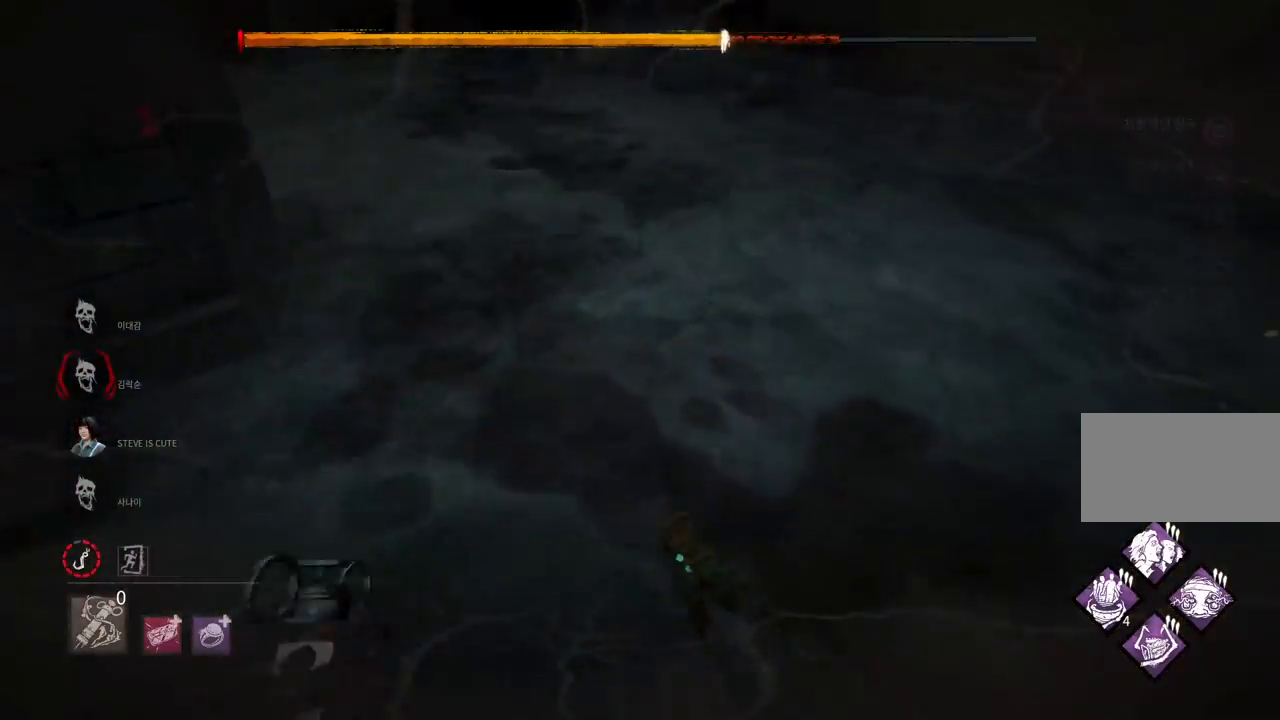
{"keys": ["w"], "mouse": ["left"], "events": []}
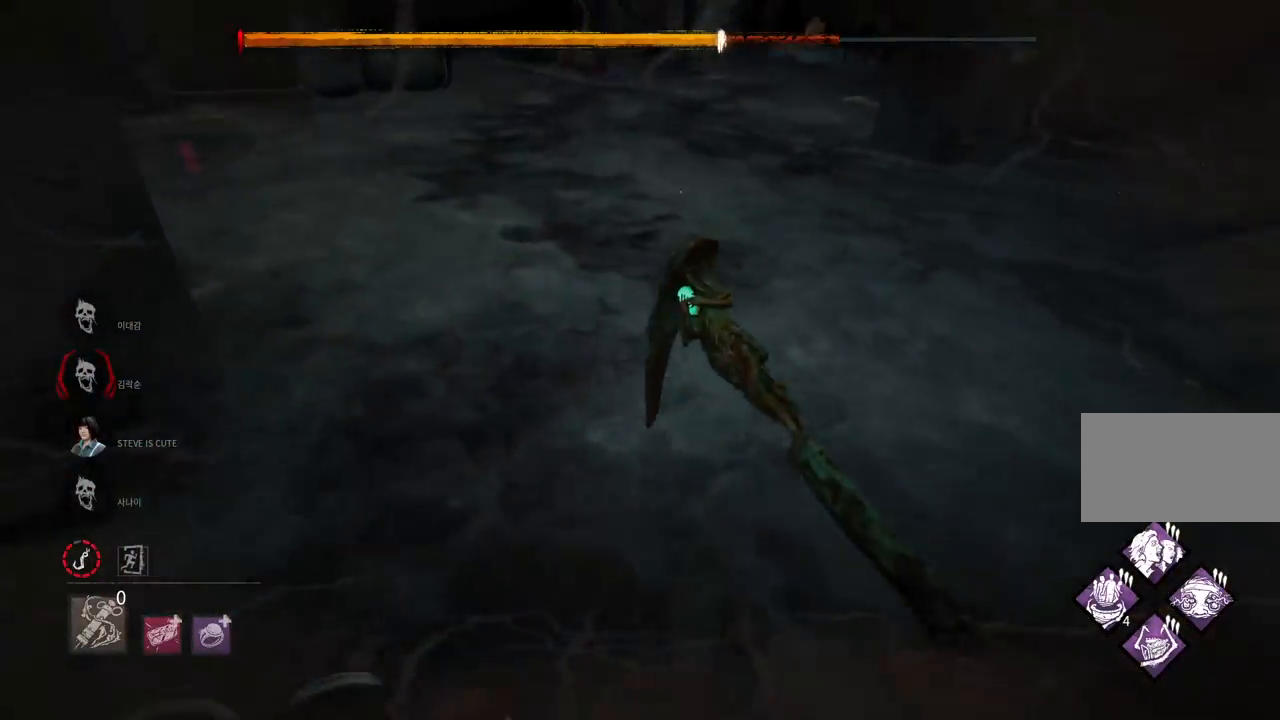
{"keys": ["w"], "mouse": ["left"], "events": []}
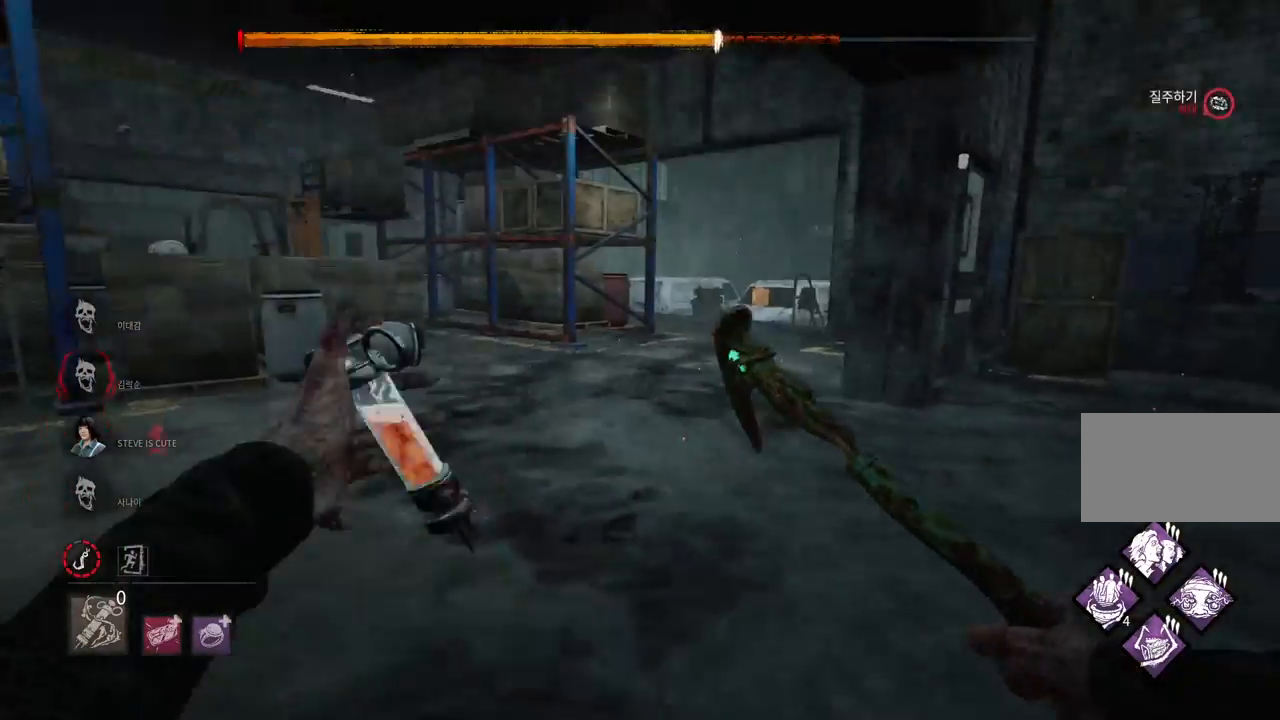
{"keys": ["a", "w"], "mouse": [], "events": [[117, "a", "down"], [350, "mouse_left", "up"]]}
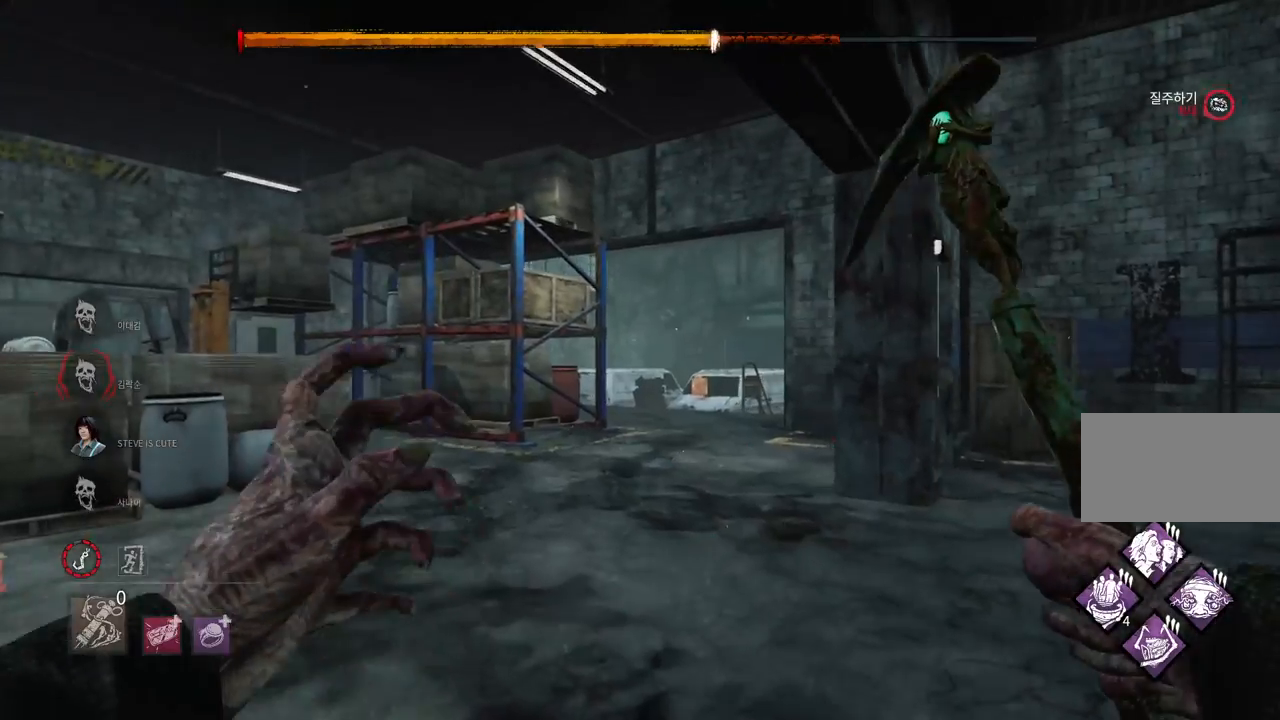
{"keys": ["a", "w"], "mouse": [], "events": []}
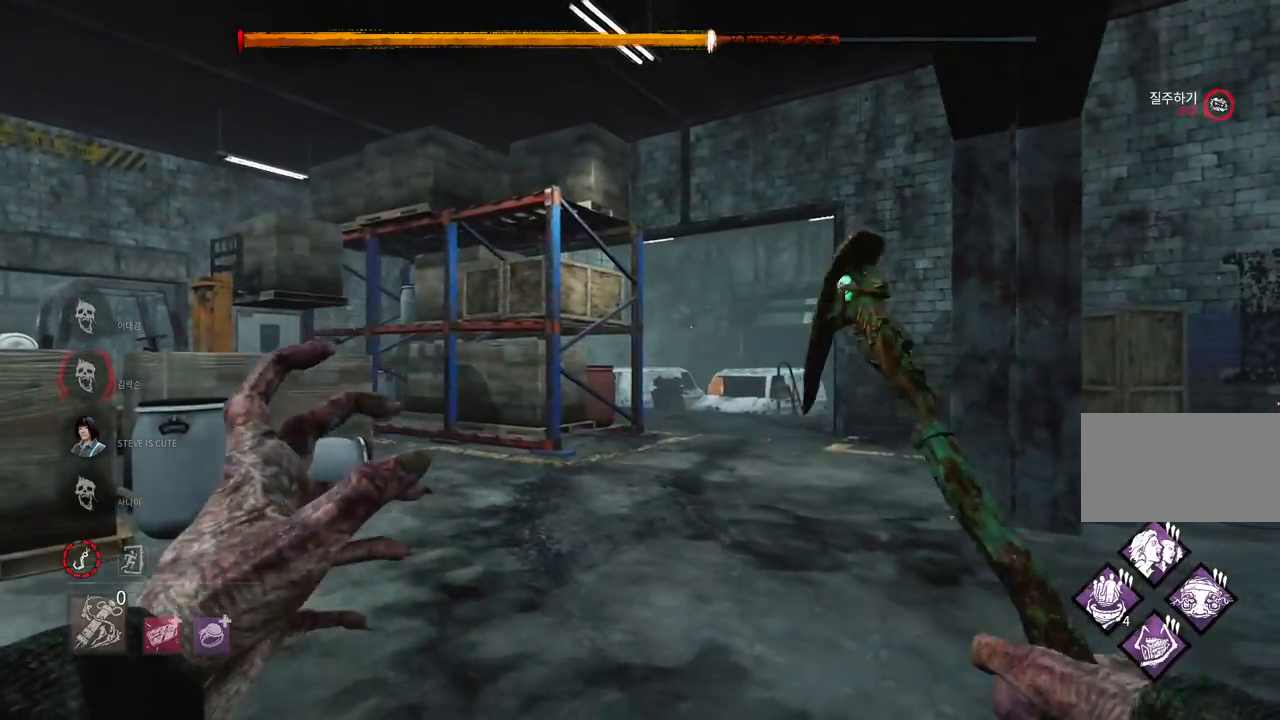
{"keys": ["d", "s"], "mouse": [], "events": [[300, "a", "up"], [333, "d", "down"], [367, "w", "up"], [500, "s", "down"]]}
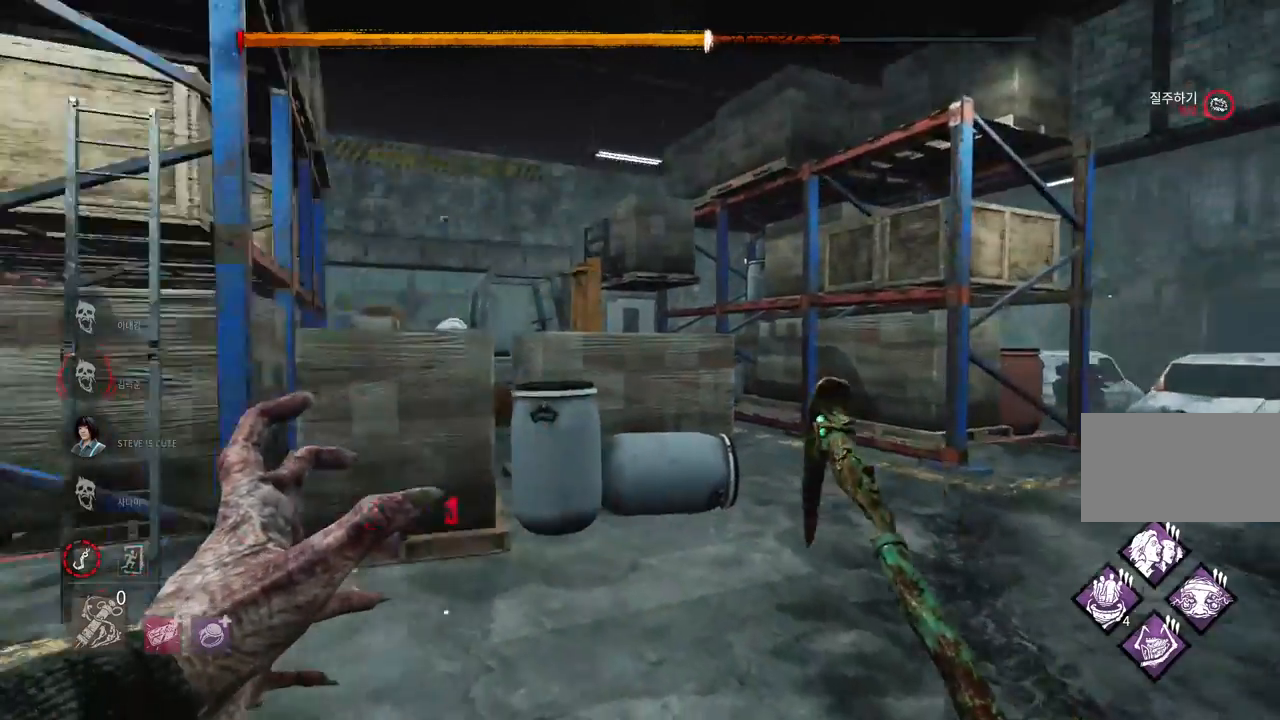
{"keys": ["a"], "mouse": [], "events": [[217, "d", "up"], [300, "a", "down"], [450, "s", "up"]]}
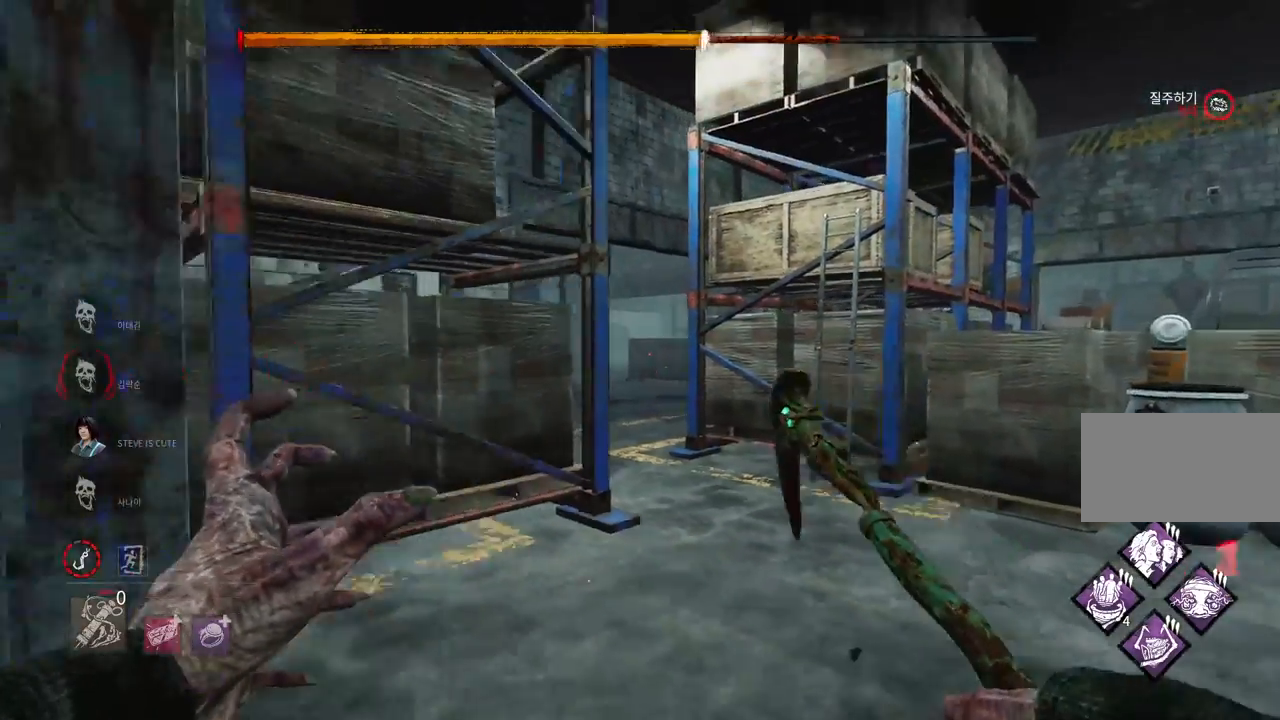
{"keys": ["w"], "mouse": [], "events": [[117, "w", "down"], [200, "a", "up"]]}
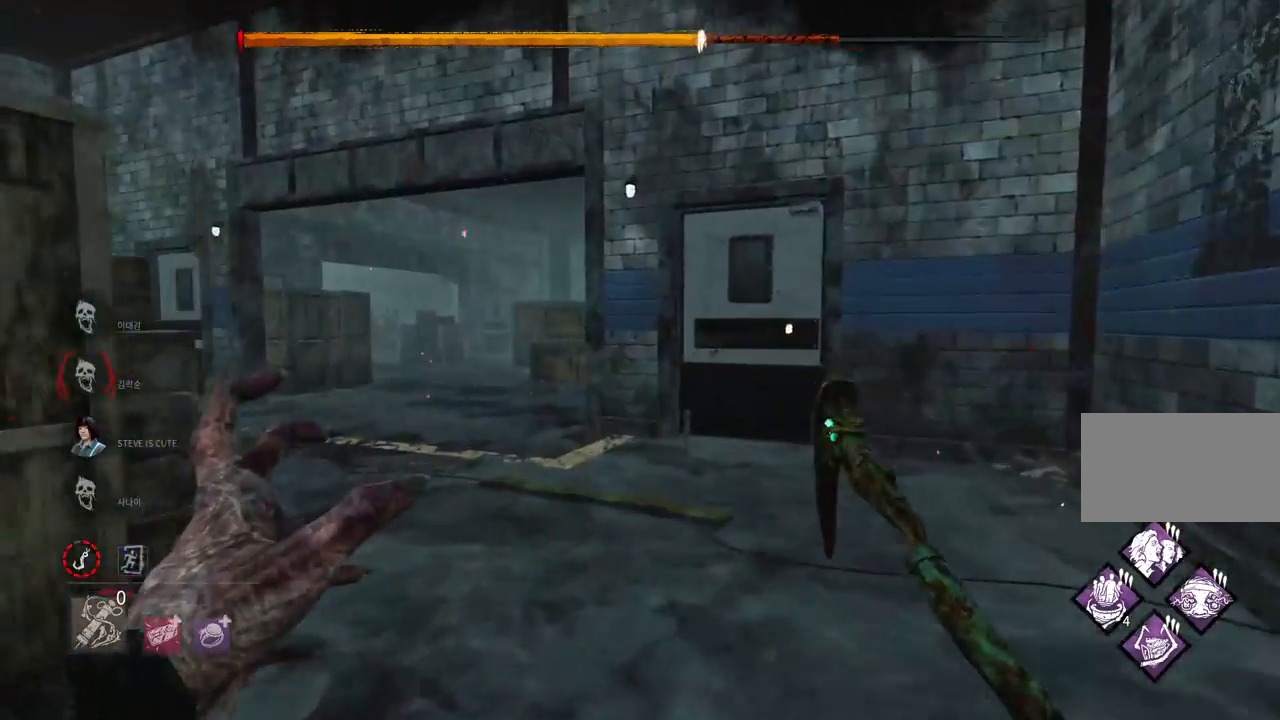
{"keys": ["w"], "mouse": [], "events": []}
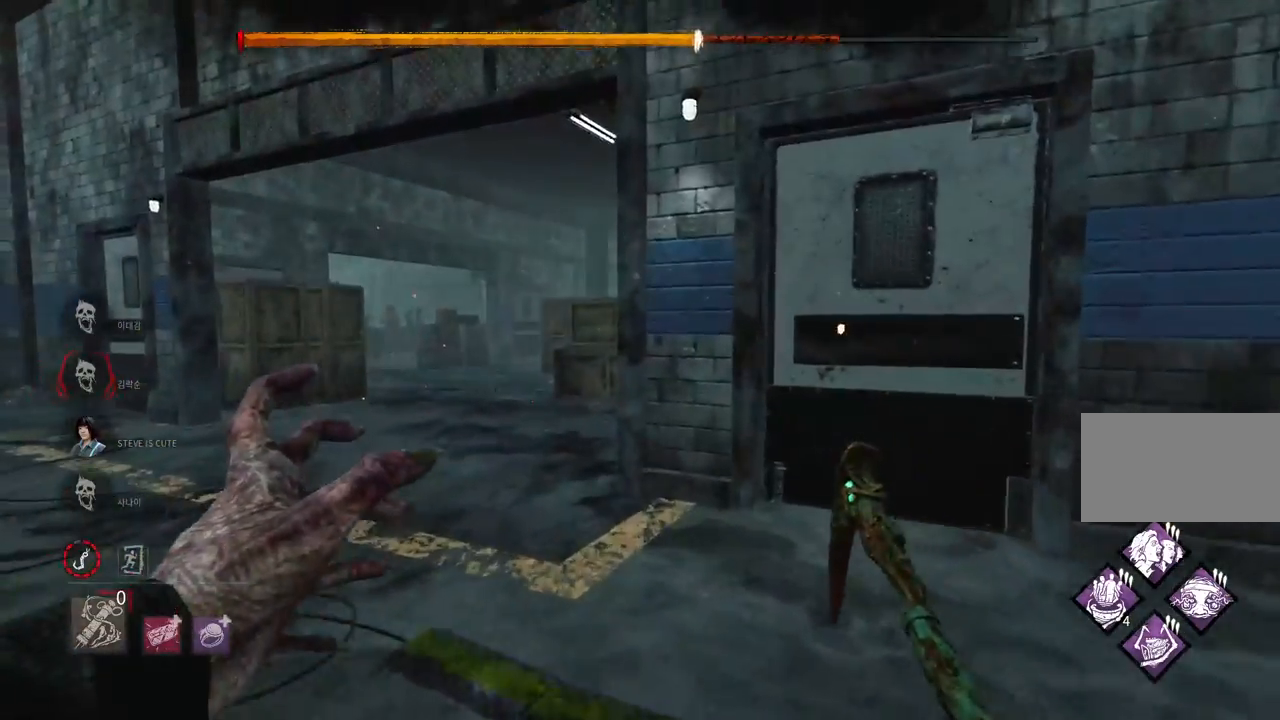
{"keys": ["w"], "mouse": [], "events": [[100, "a", "down"], [200, "a", "up"], [350, "a", "down"], [433, "a", "up"]]}
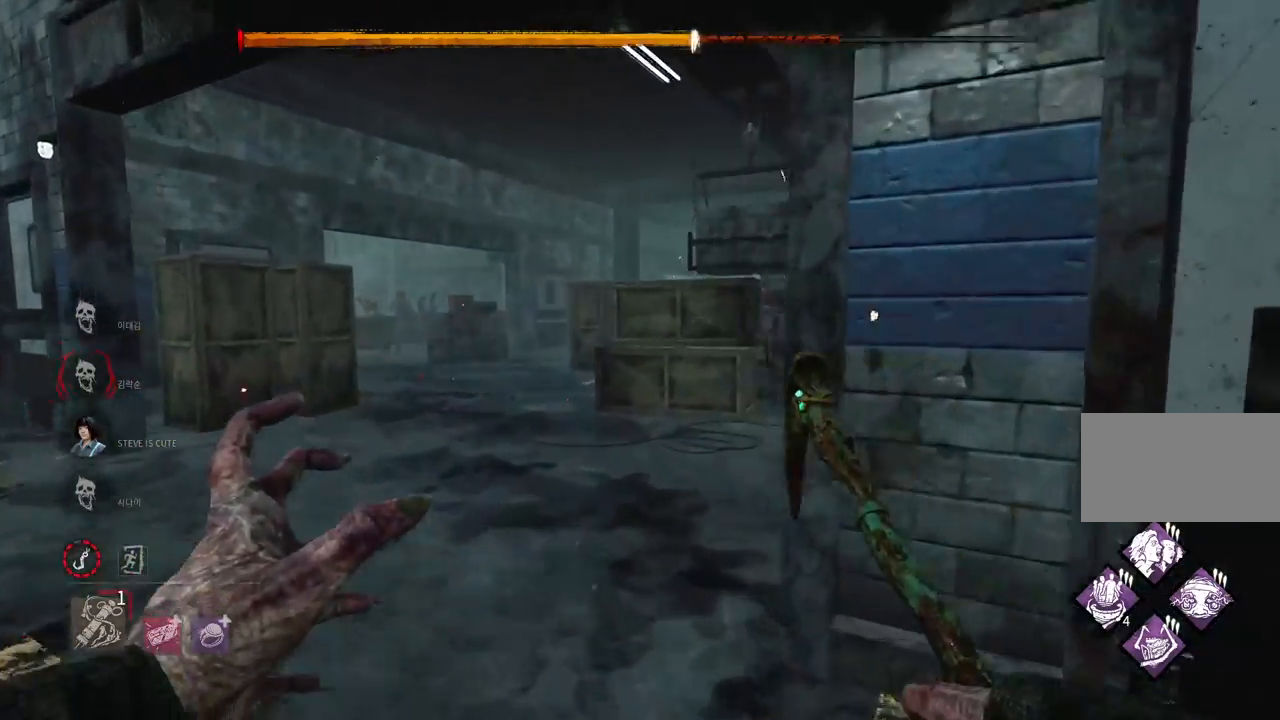
{"keys": ["a", "w"], "mouse": [], "events": [[33, "a", "down"], [117, "a", "up"], [283, "a", "down"], [367, "a", "up"], [433, "a", "down"]]}
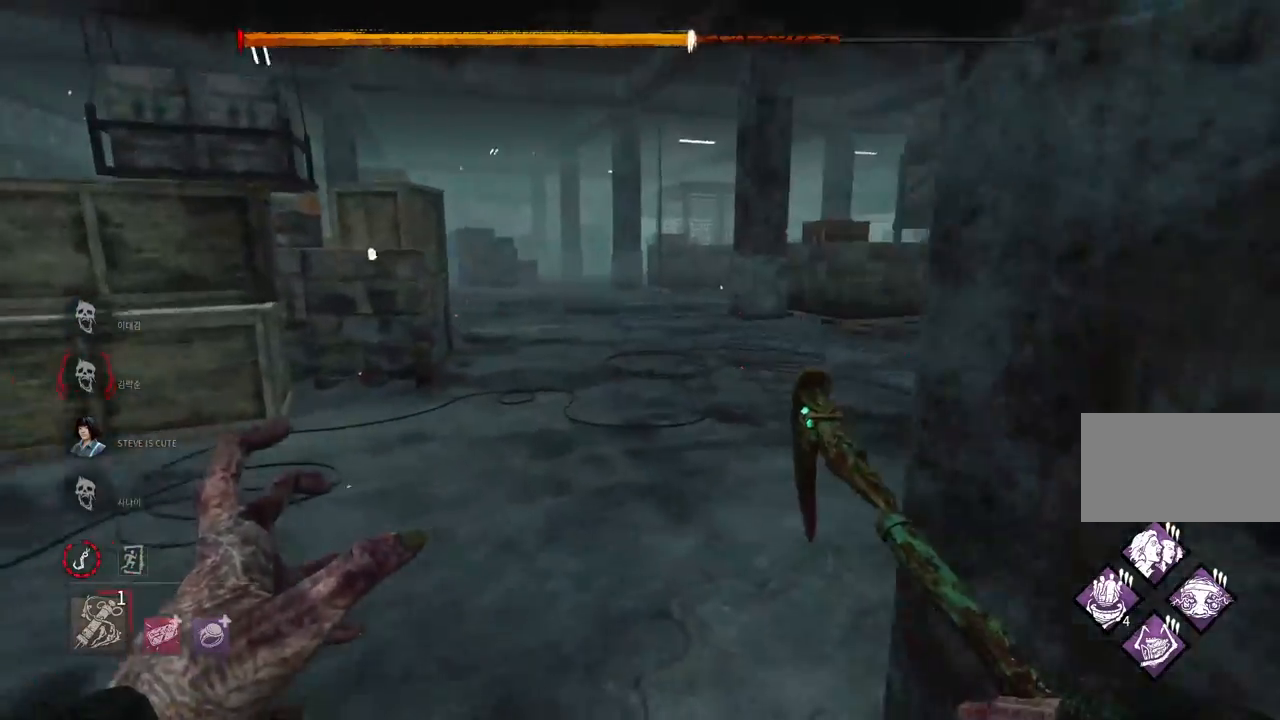
{"keys": ["w"], "mouse": [], "events": [[17, "a", "up"]]}
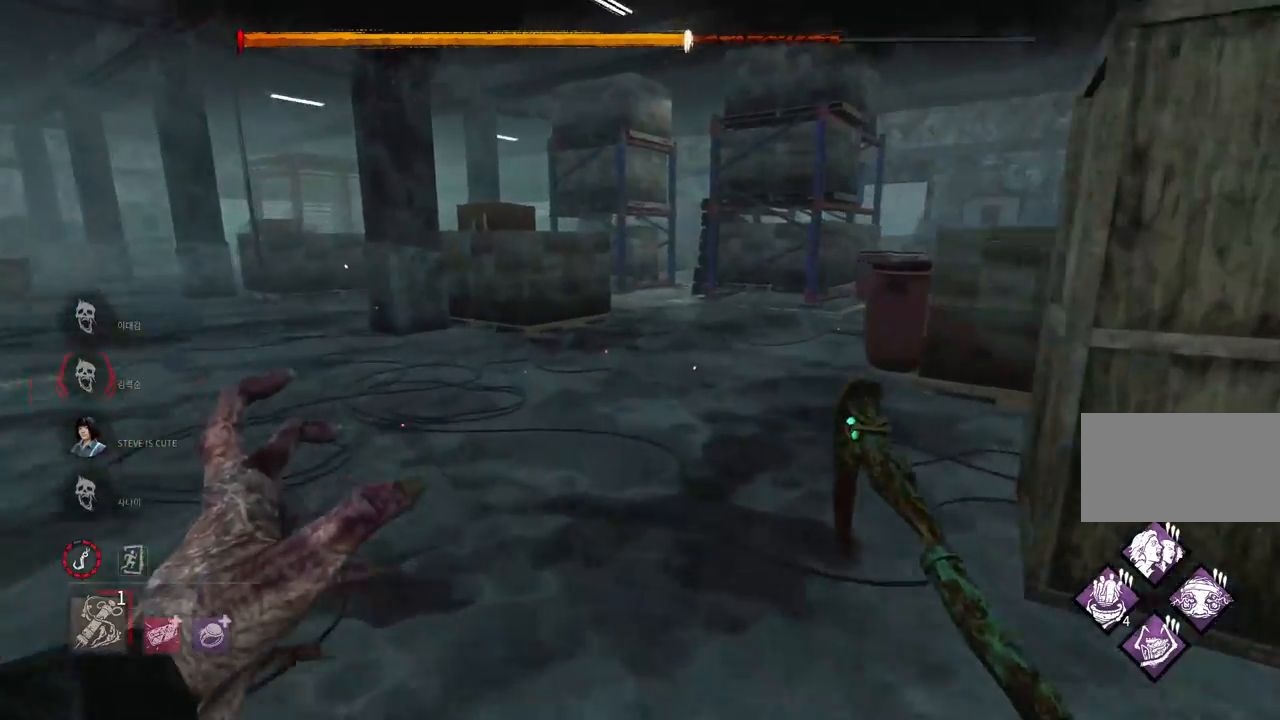
{"keys": ["w"], "mouse": [], "events": []}
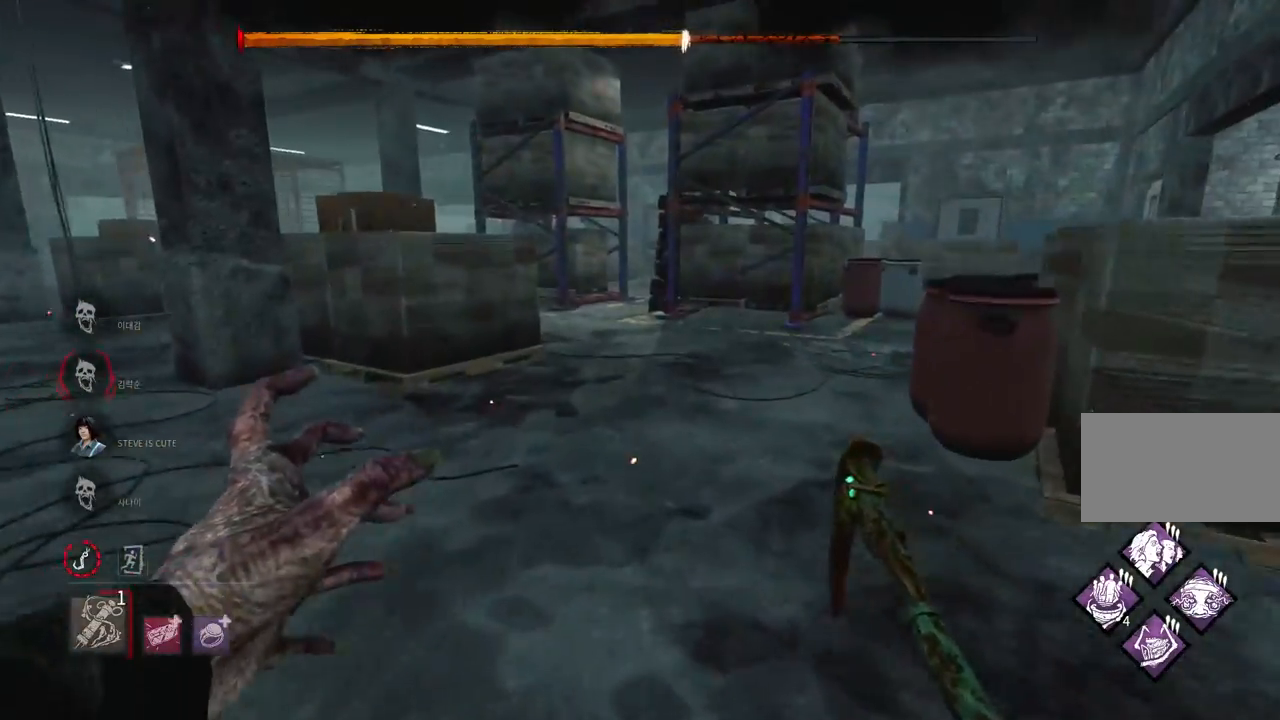
{"keys": ["w"], "mouse": [], "events": []}
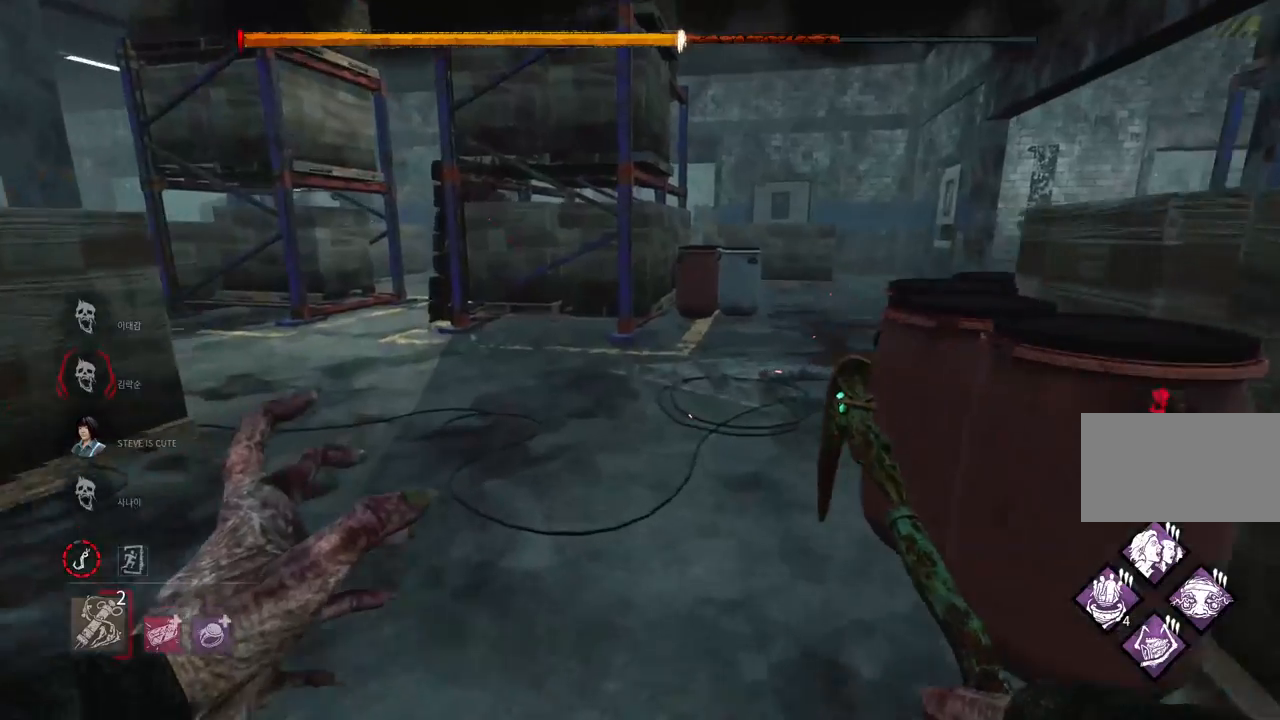
{"keys": ["a", "w"], "mouse": [], "events": [[200, "a", "down"]]}
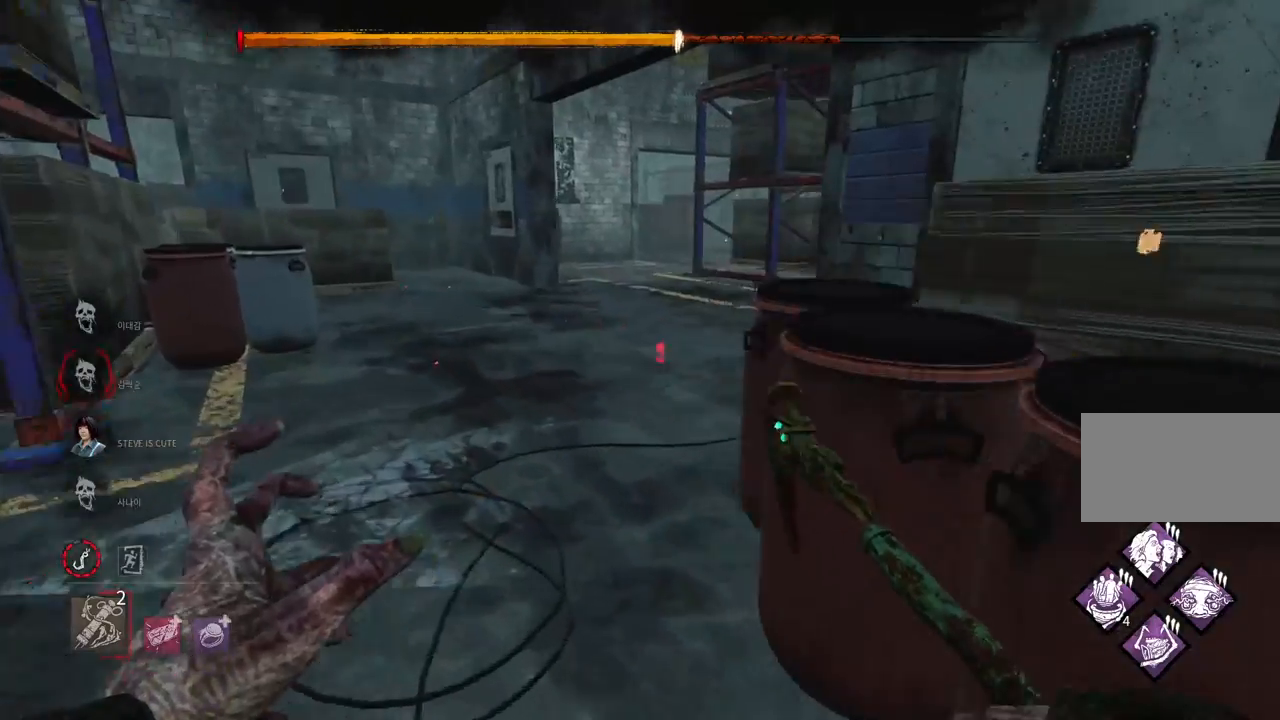
{"keys": ["a", "w"], "mouse": [], "events": []}
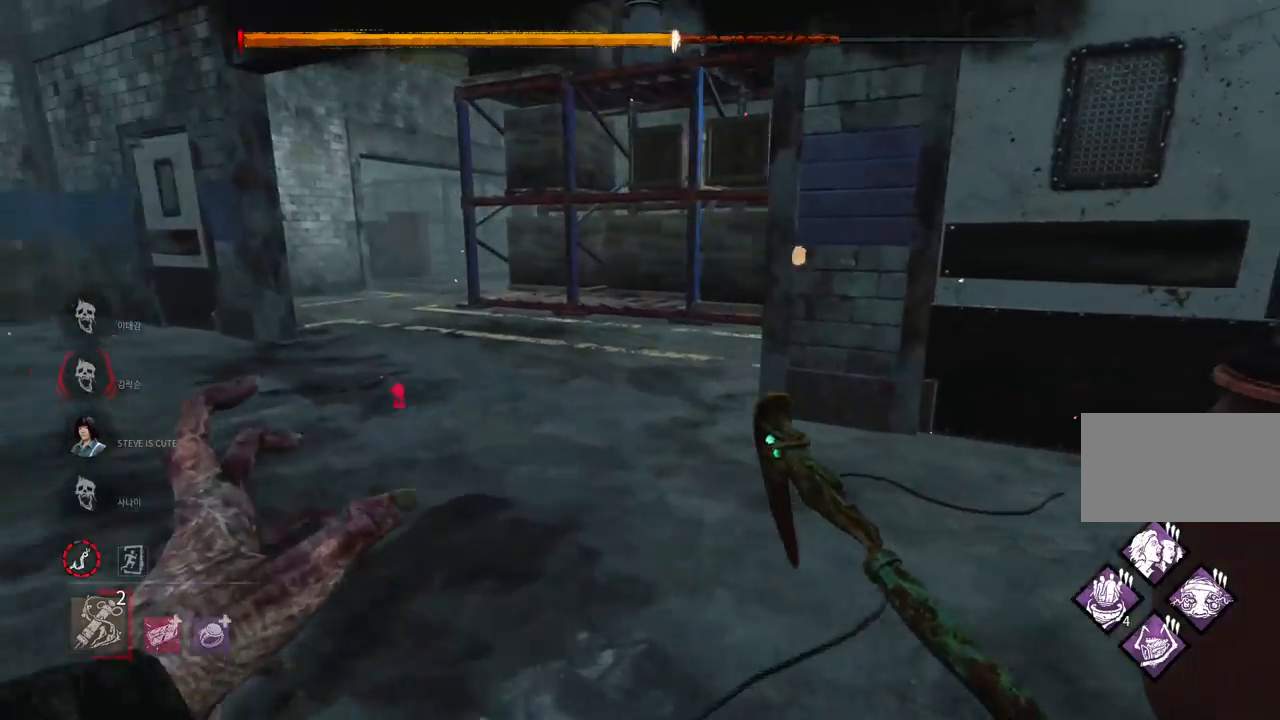
{"keys": ["a", "w"], "mouse": [], "events": [[233, "w", "up"], [483, "w", "down"]]}
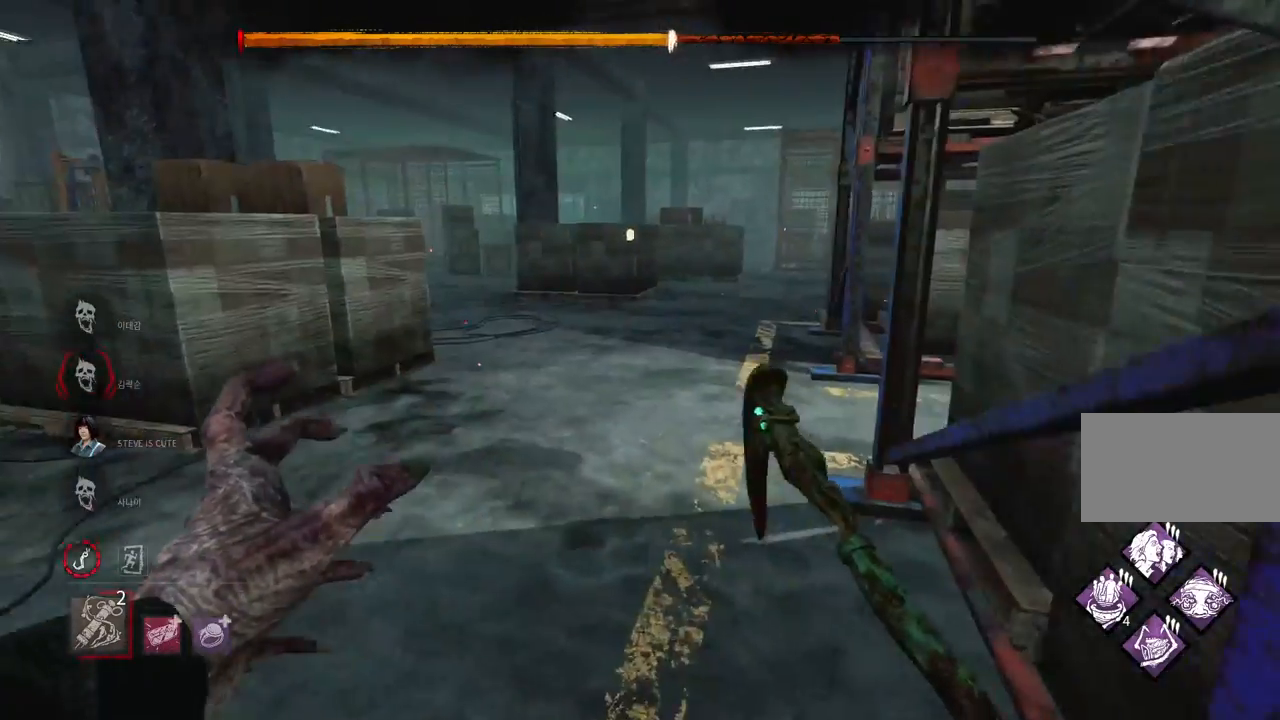
{"keys": ["w"], "mouse": [], "events": [[133, "a", "up"]]}
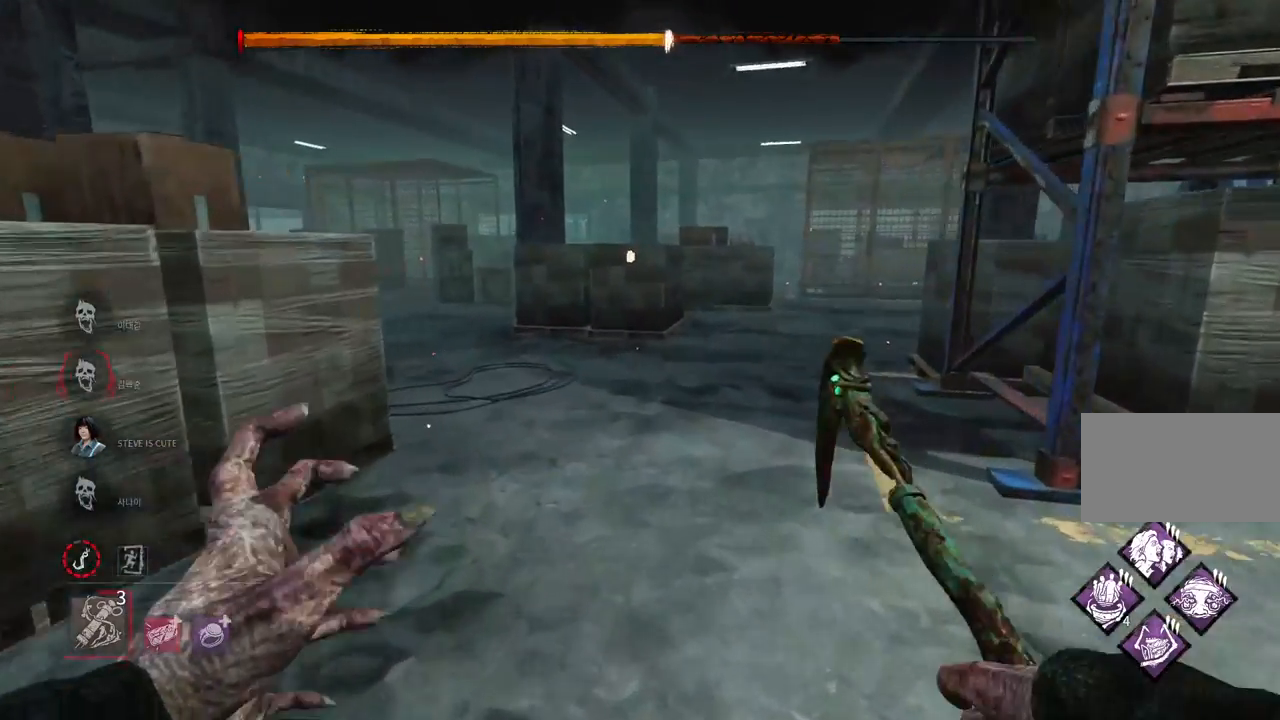
{"keys": ["w"], "mouse": [], "events": []}
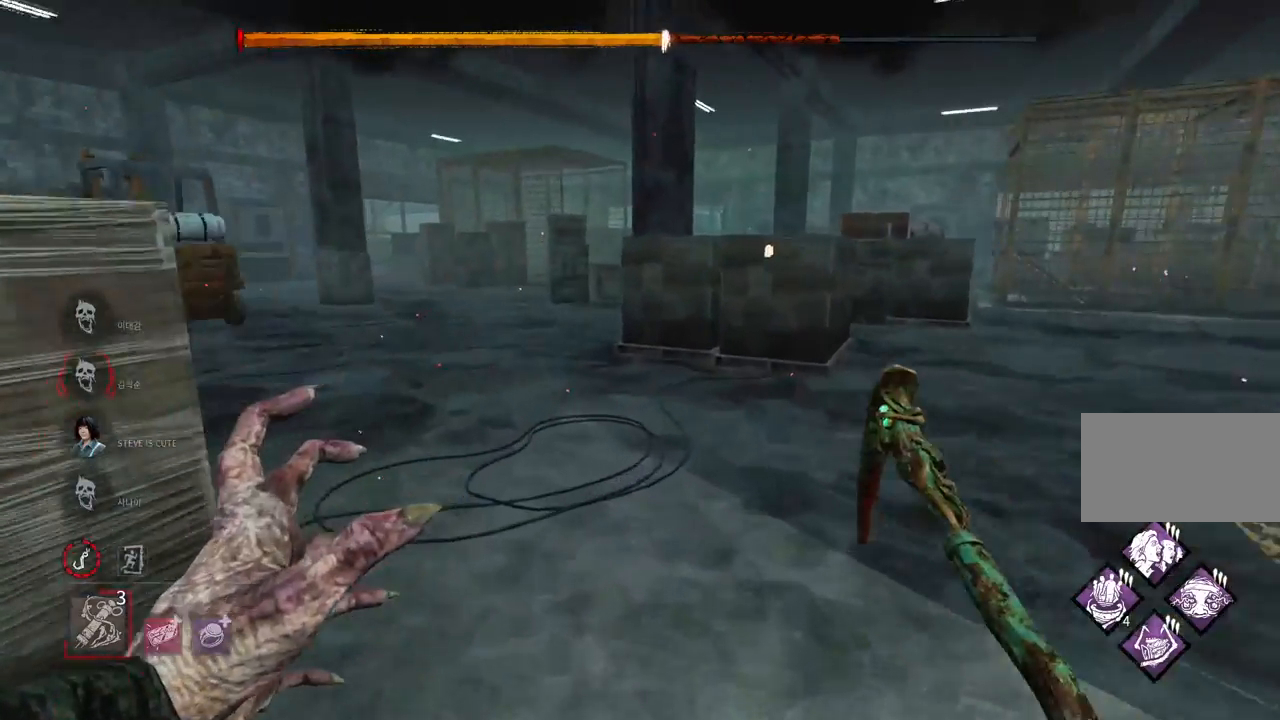
{"keys": ["a", "w"], "mouse": [], "events": [[483, "a", "down"]]}
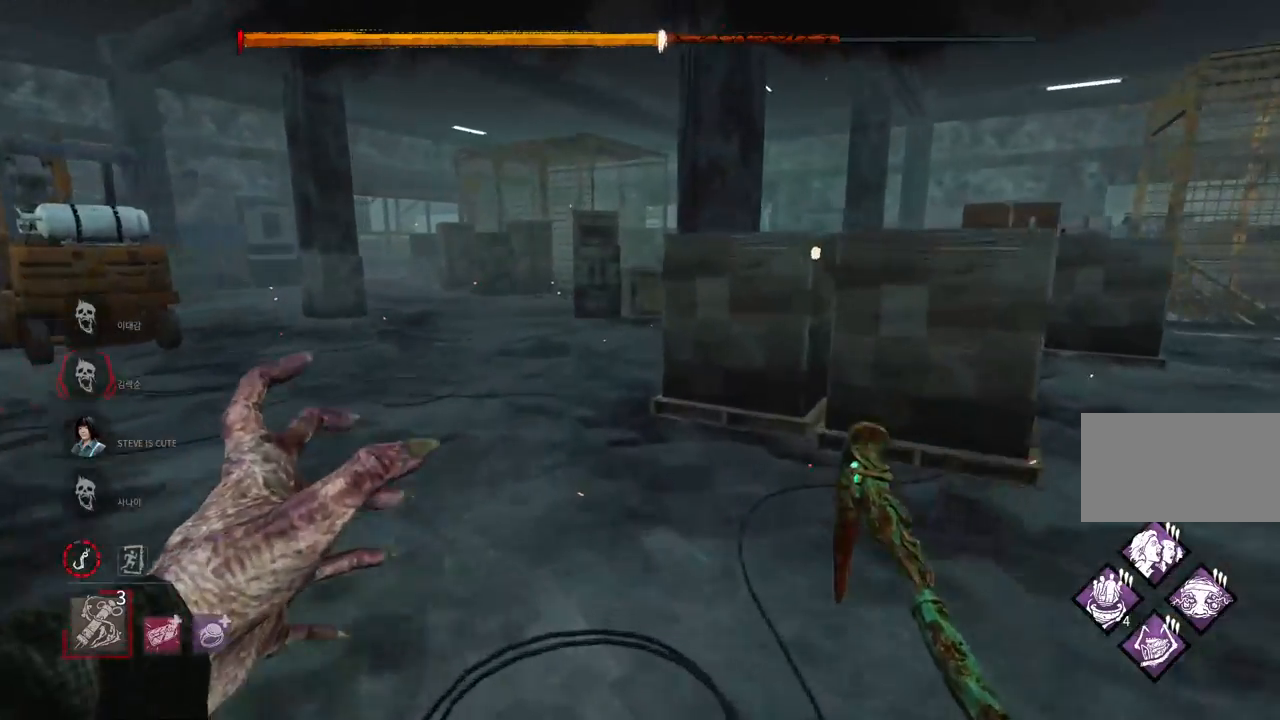
{"keys": ["w"], "mouse": [], "events": [[83, "a", "up"], [217, "a", "down"], [283, "a", "up"], [383, "a", "down"], [450, "a", "up"]]}
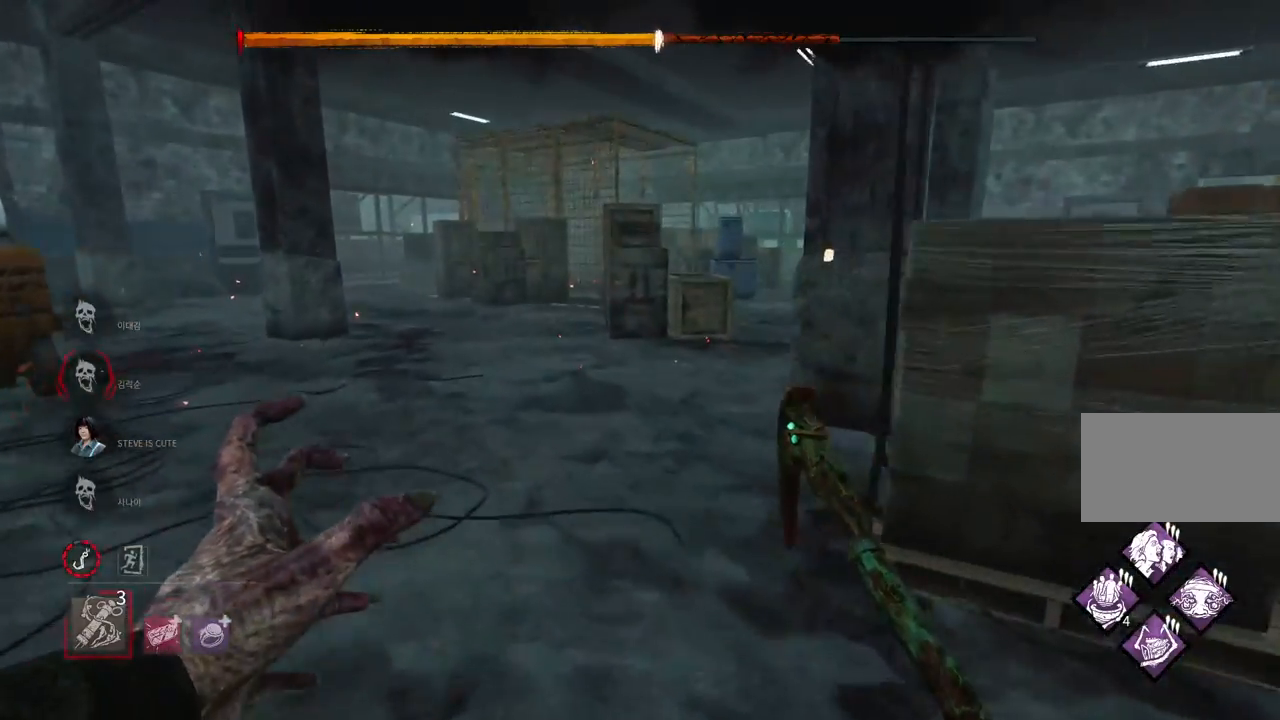
{"keys": ["w"], "mouse": [], "events": []}
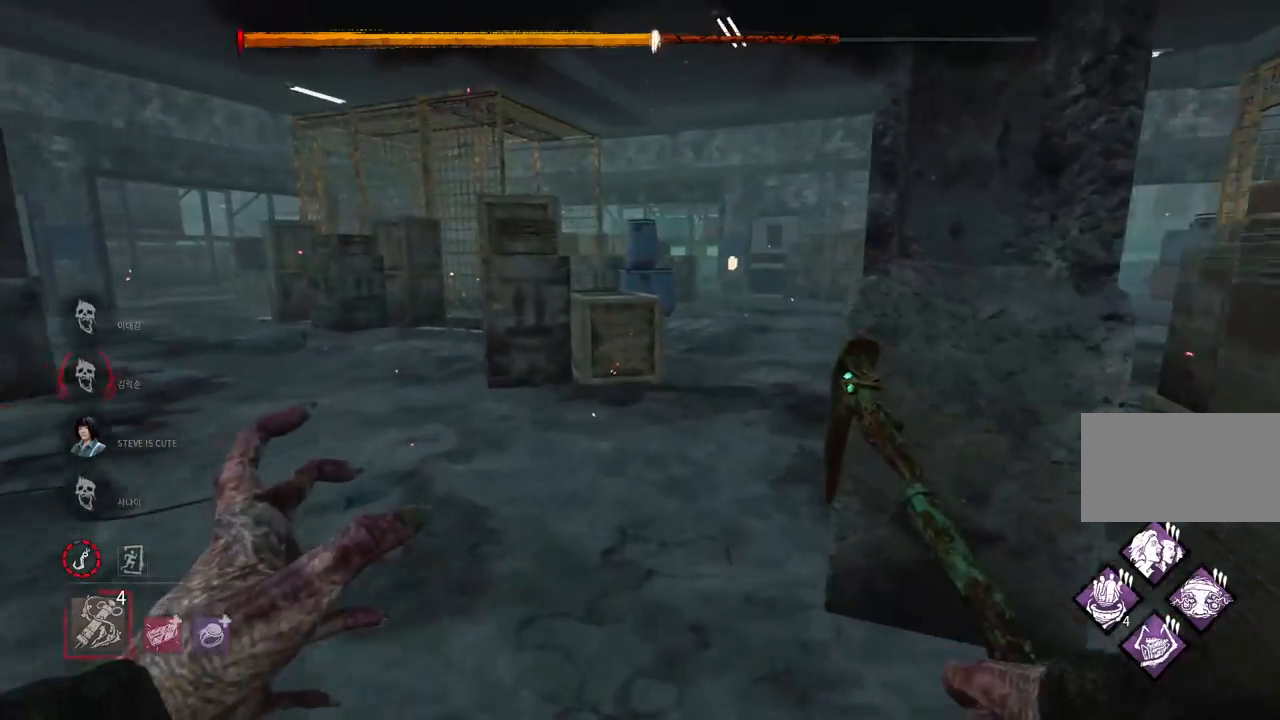
{"keys": ["w"], "mouse": [], "events": []}